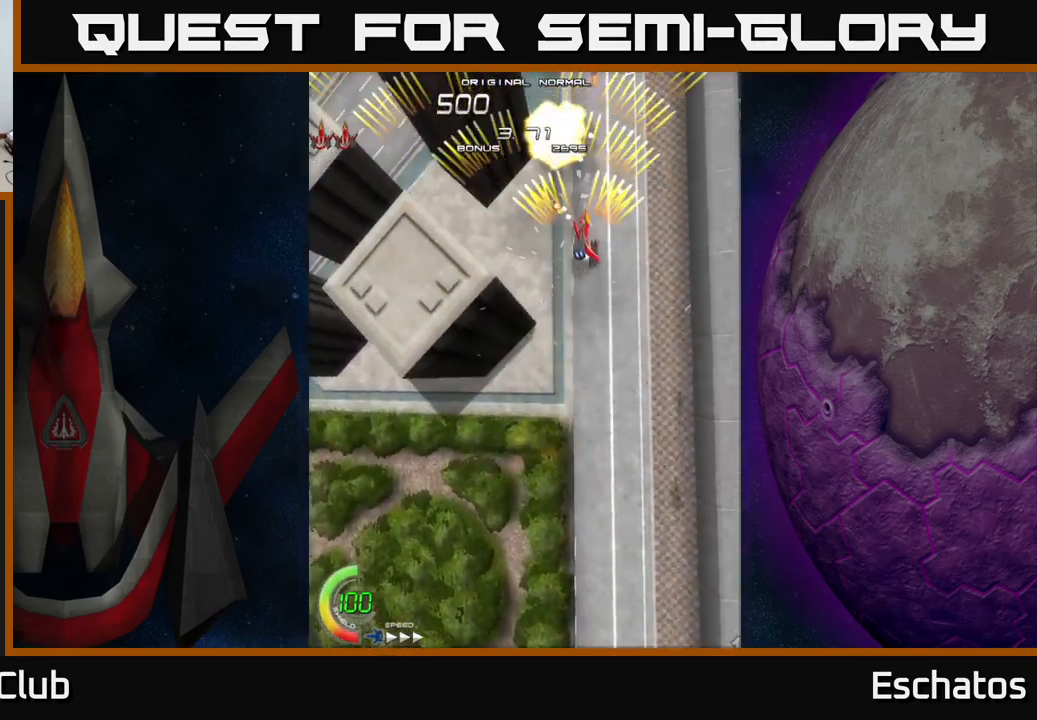
Gameplay with a controller (Xbox layout); each line is a JSON object with the inputs held at the frame after it. "events" lists button and stick changes between this image and that frame as [ms after this image, input, new state], when the widget could be followed in between. Not read: L1.
{"buttons": ["A", "DPAD_RIGHT"], "left_stick": "center", "right_stick": "center", "events": [[17, "DPAD_RIGHT", "up"], [33, "DPAD_LEFT", "down"], [300, "DPAD_LEFT", "up"], [333, "DPAD_RIGHT", "down"]]}
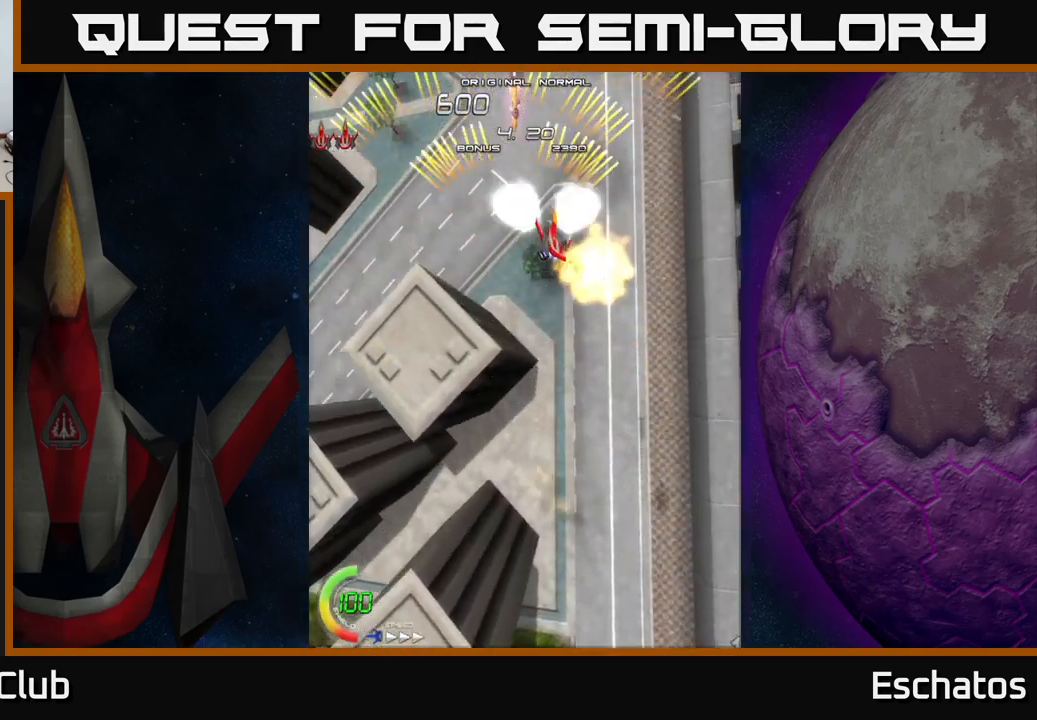
{"buttons": ["A", "DPAD_RIGHT"], "left_stick": "center", "right_stick": "center", "events": [[100, "DPAD_RIGHT", "up"], [133, "DPAD_LEFT", "down"], [383, "DPAD_LEFT", "up"], [400, "DPAD_RIGHT", "down"]]}
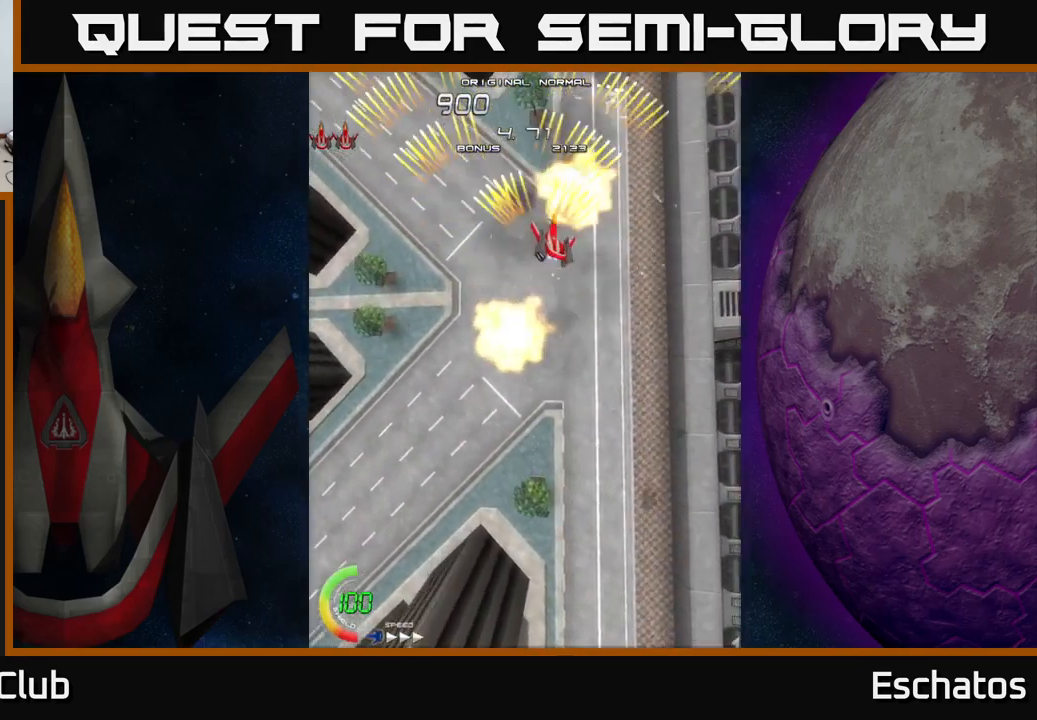
{"buttons": ["A", "DPAD_RIGHT"], "left_stick": "center", "right_stick": "center", "events": [[100, "DPAD_RIGHT", "up"], [133, "DPAD_LEFT", "down"], [400, "DPAD_LEFT", "up"], [450, "DPAD_RIGHT", "down"]]}
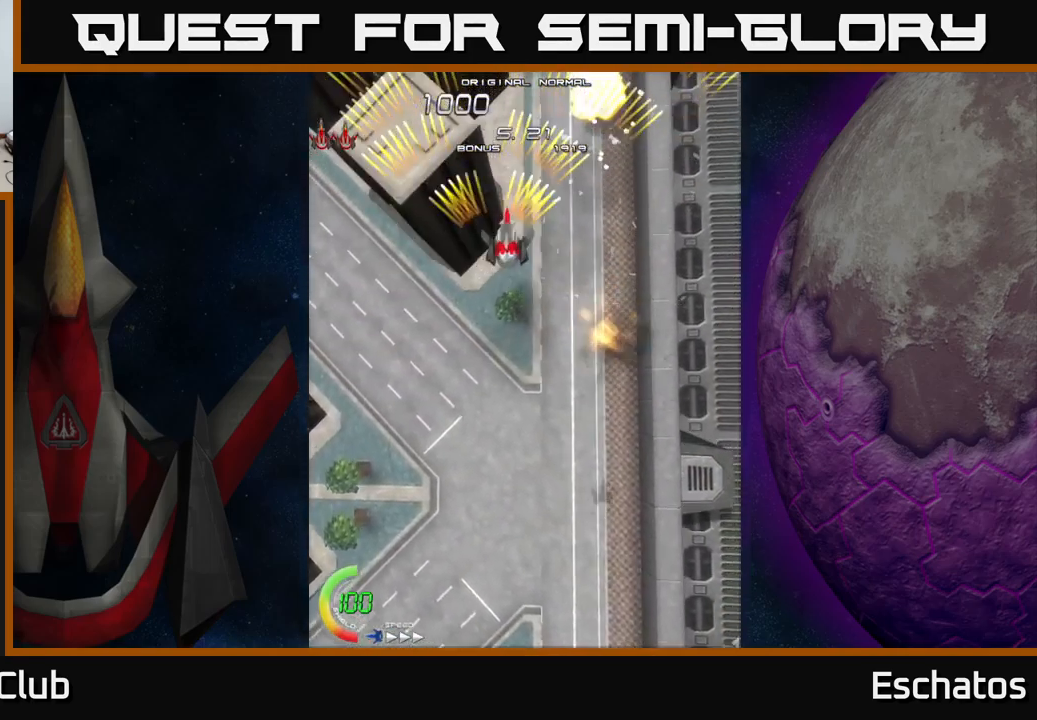
{"buttons": ["A", "DPAD_LEFT"], "left_stick": "center", "right_stick": "center", "events": [[300, "DPAD_RIGHT", "up"], [317, "DPAD_LEFT", "down"]]}
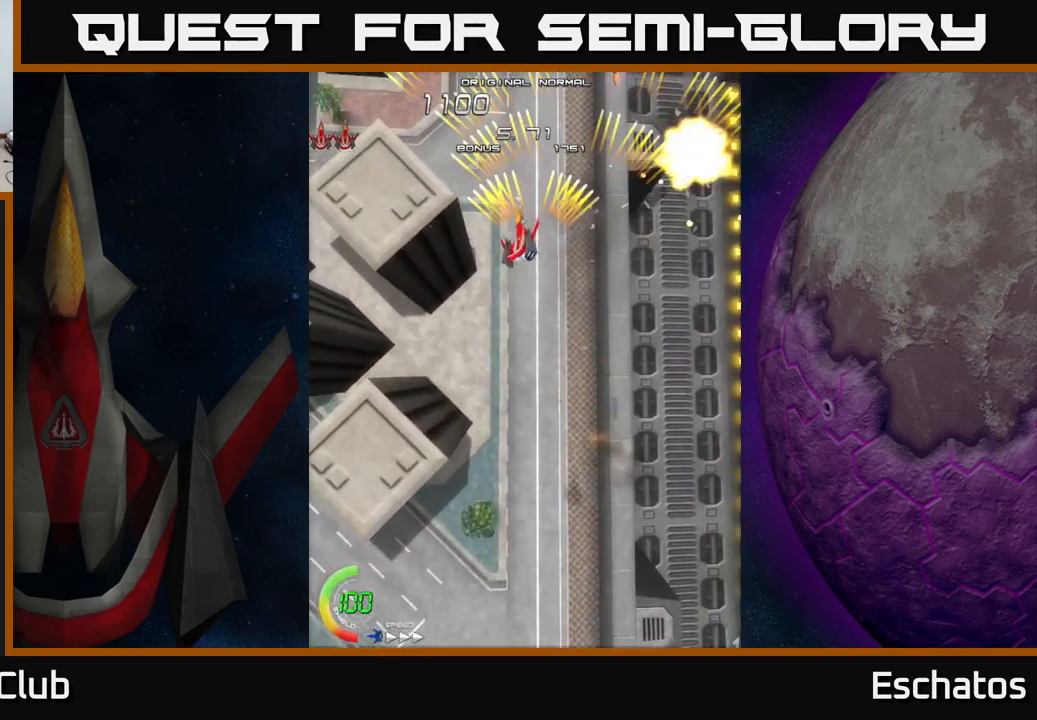
{"buttons": ["A", "DPAD_RIGHT"], "left_stick": "center", "right_stick": "center", "events": [[183, "DPAD_LEFT", "up"], [200, "DPAD_RIGHT", "down"]]}
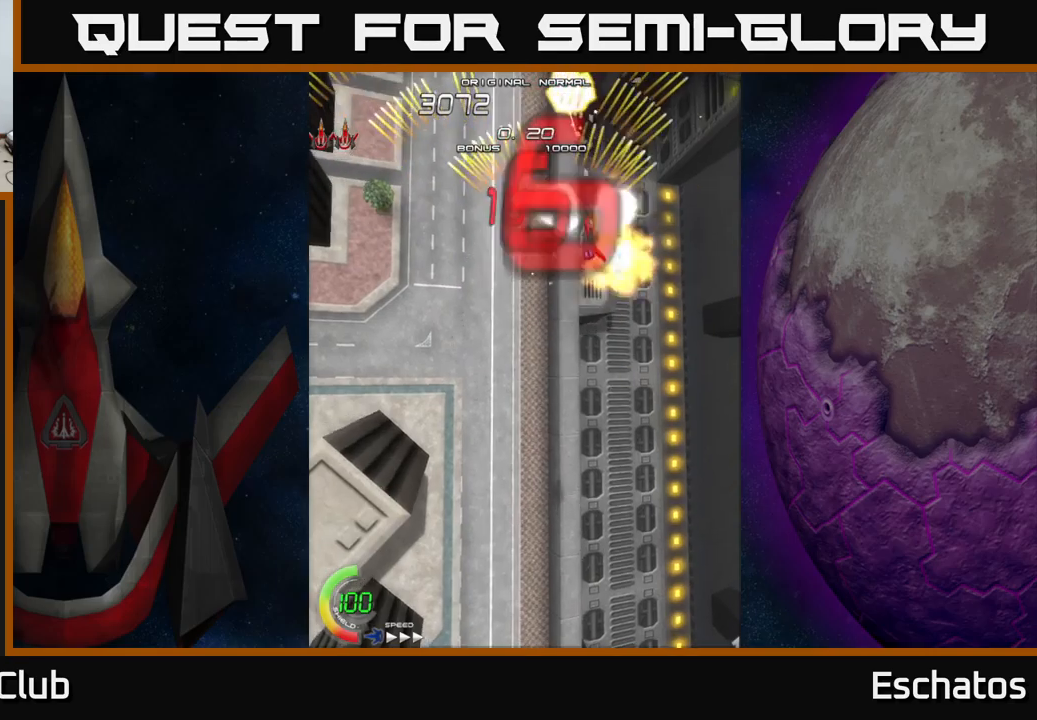
{"buttons": ["A", "DPAD_RIGHT"], "left_stick": "center", "right_stick": "center", "events": [[84, "DPAD_RIGHT", "up"], [100, "DPAD_LEFT", "down"], [467, "DPAD_LEFT", "up"], [467, "DPAD_RIGHT", "down"]]}
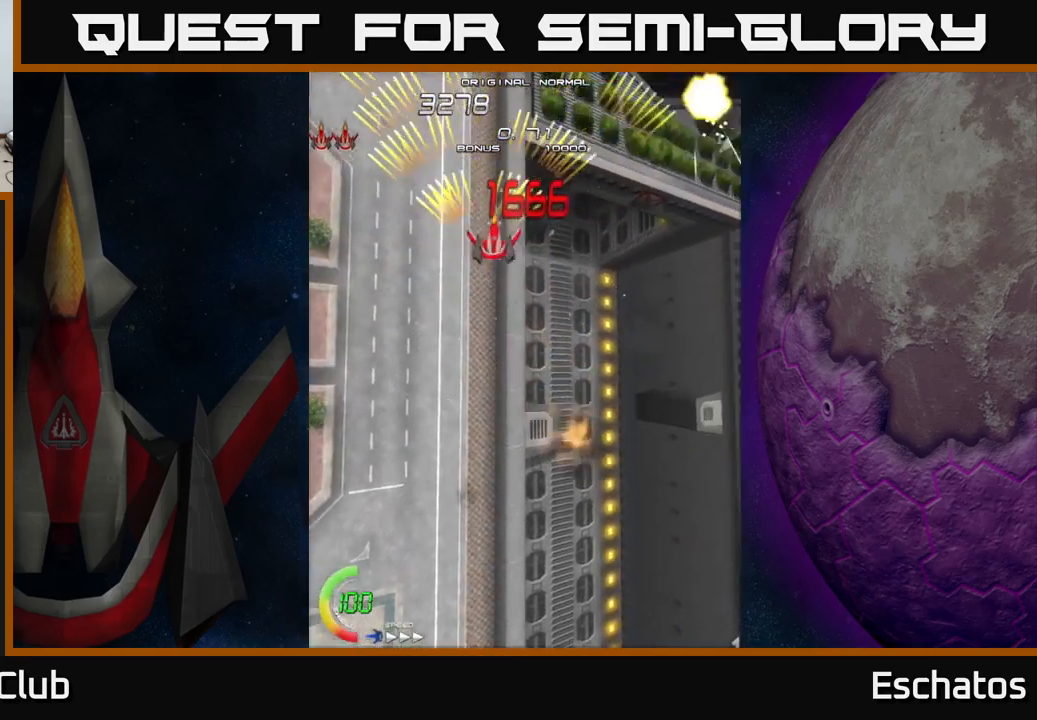
{"buttons": ["A", "DPAD_LEFT"], "left_stick": "center", "right_stick": "center", "events": [[300, "DPAD_RIGHT", "up"], [334, "DPAD_LEFT", "down"]]}
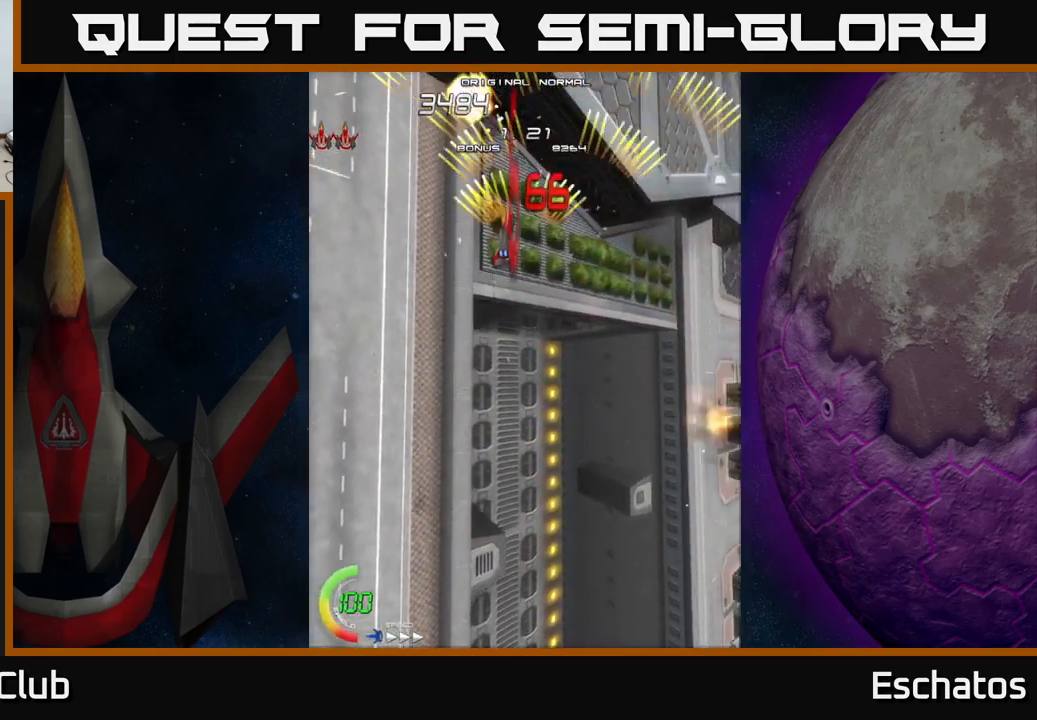
{"buttons": ["A", "DPAD_LEFT"], "left_stick": "center", "right_stick": "center", "events": [[100, "DPAD_LEFT", "up"], [134, "DPAD_RIGHT", "down"], [384, "DPAD_RIGHT", "up"], [400, "DPAD_LEFT", "down"]]}
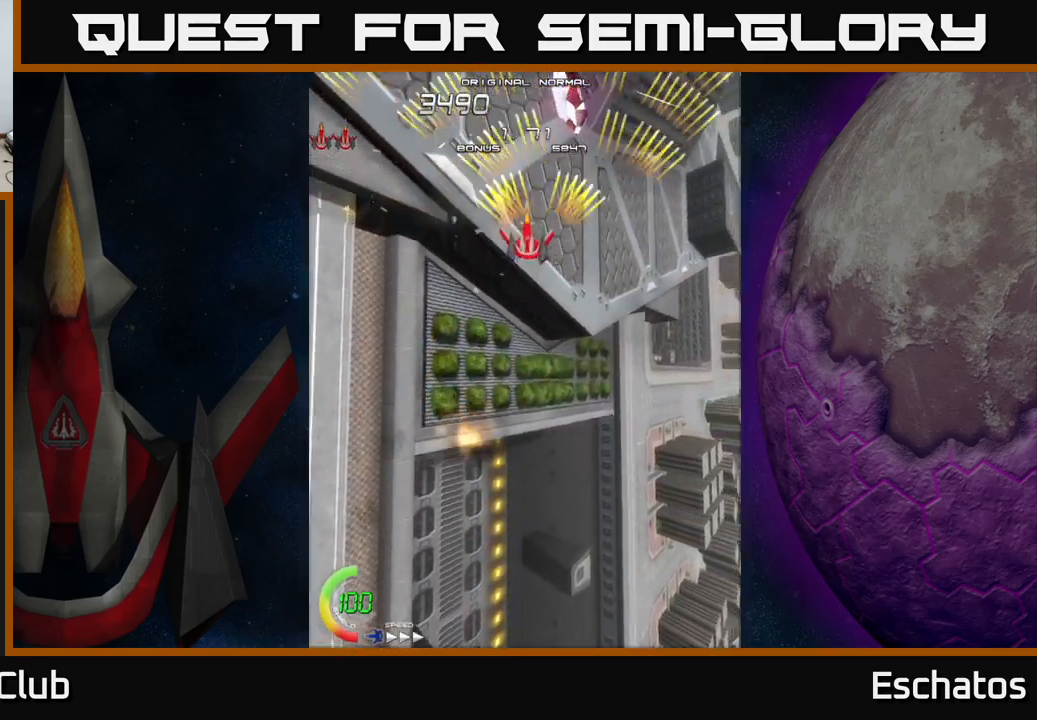
{"buttons": ["A", "DPAD_LEFT"], "left_stick": "center", "right_stick": "center", "events": [[167, "DPAD_LEFT", "up"], [184, "DPAD_RIGHT", "down"], [434, "DPAD_RIGHT", "up"], [484, "DPAD_LEFT", "down"]]}
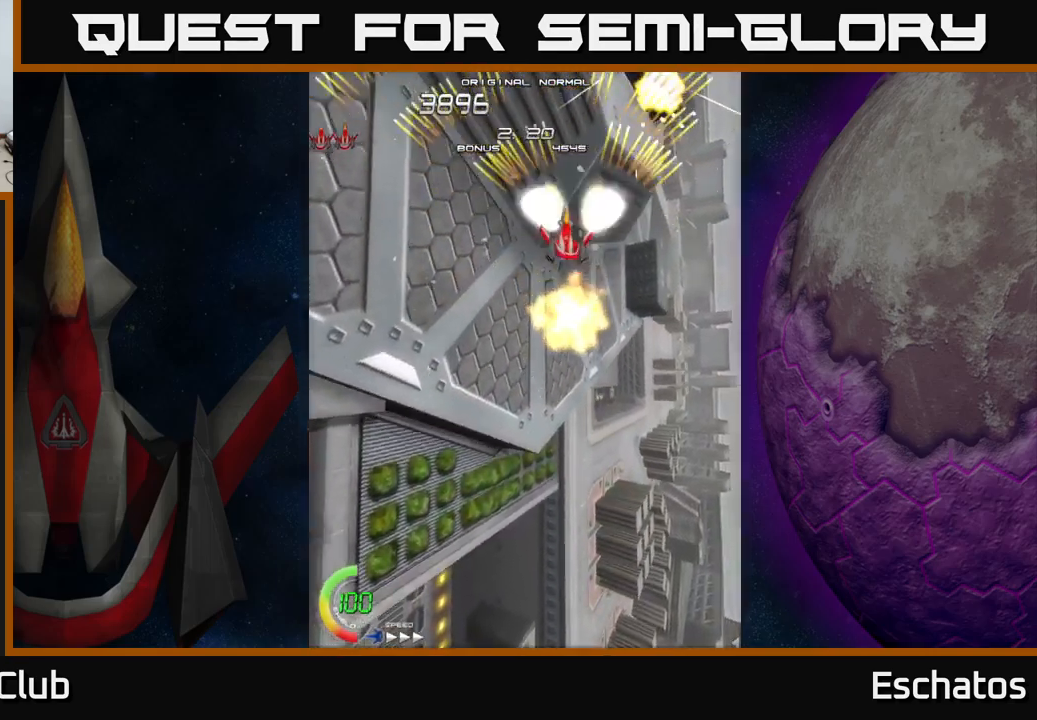
{"buttons": ["A", "DPAD_LEFT"], "left_stick": "center", "right_stick": "center", "events": [[184, "DPAD_LEFT", "up"], [200, "DPAD_RIGHT", "down"], [500, "DPAD_LEFT", "down"], [500, "DPAD_RIGHT", "up"]]}
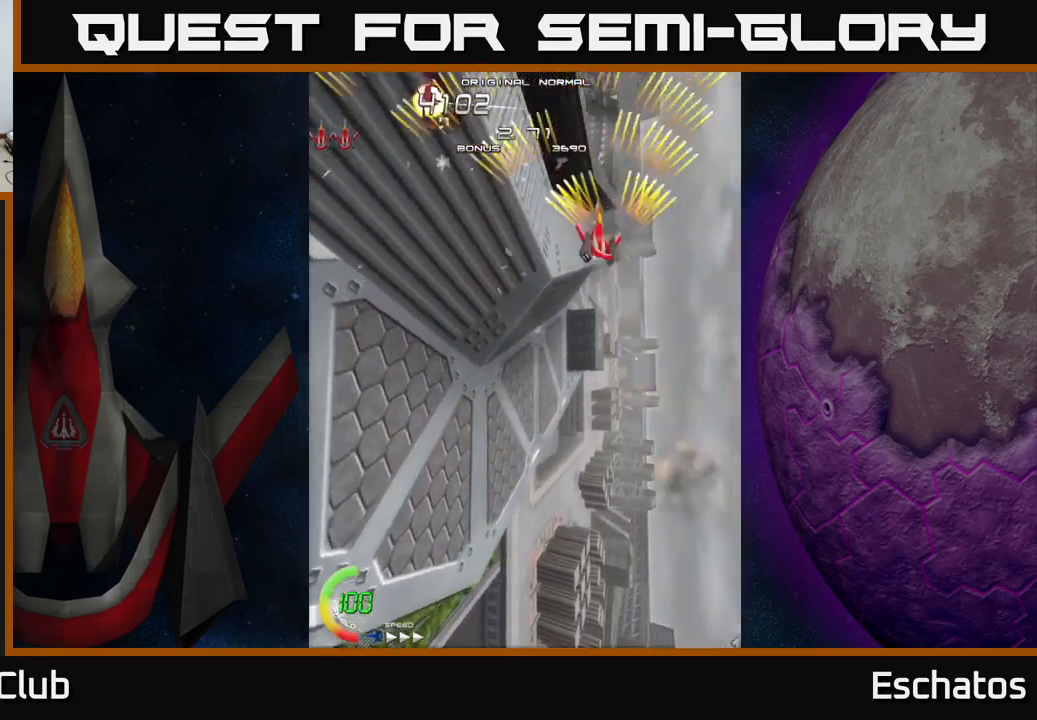
{"buttons": ["A", "DPAD_RIGHT"], "left_stick": "center", "right_stick": "center", "events": [[384, "DPAD_LEFT", "up"], [400, "DPAD_RIGHT", "down"]]}
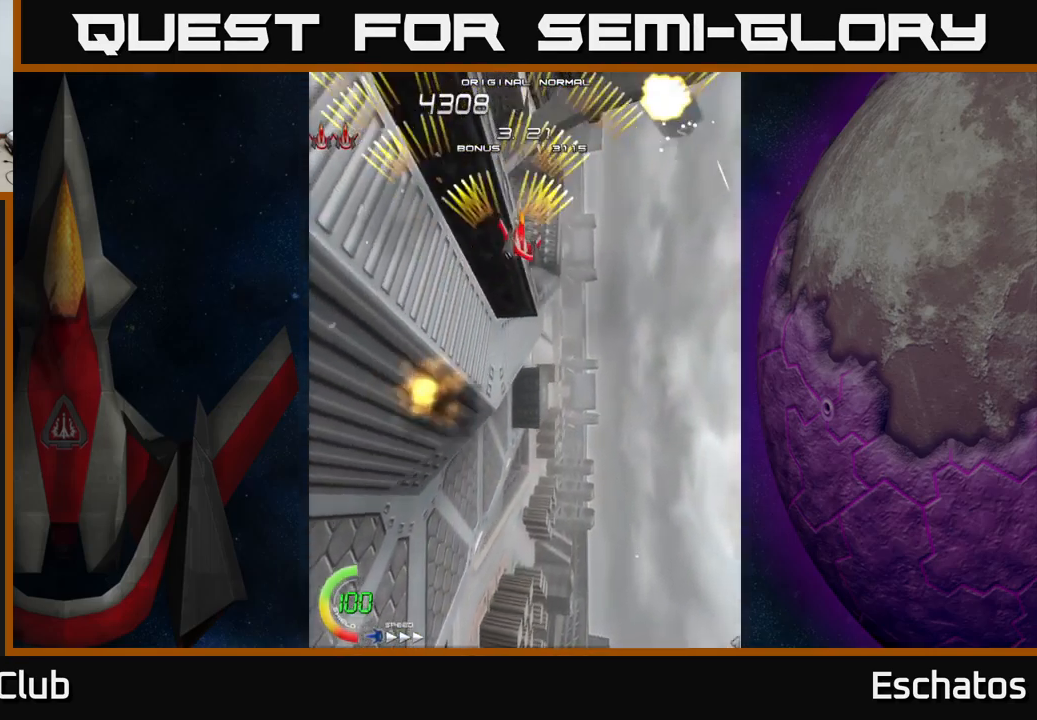
{"buttons": ["A", "DPAD_LEFT"], "left_stick": "center", "right_stick": "center", "events": [[200, "DPAD_RIGHT", "up"], [234, "DPAD_LEFT", "down"]]}
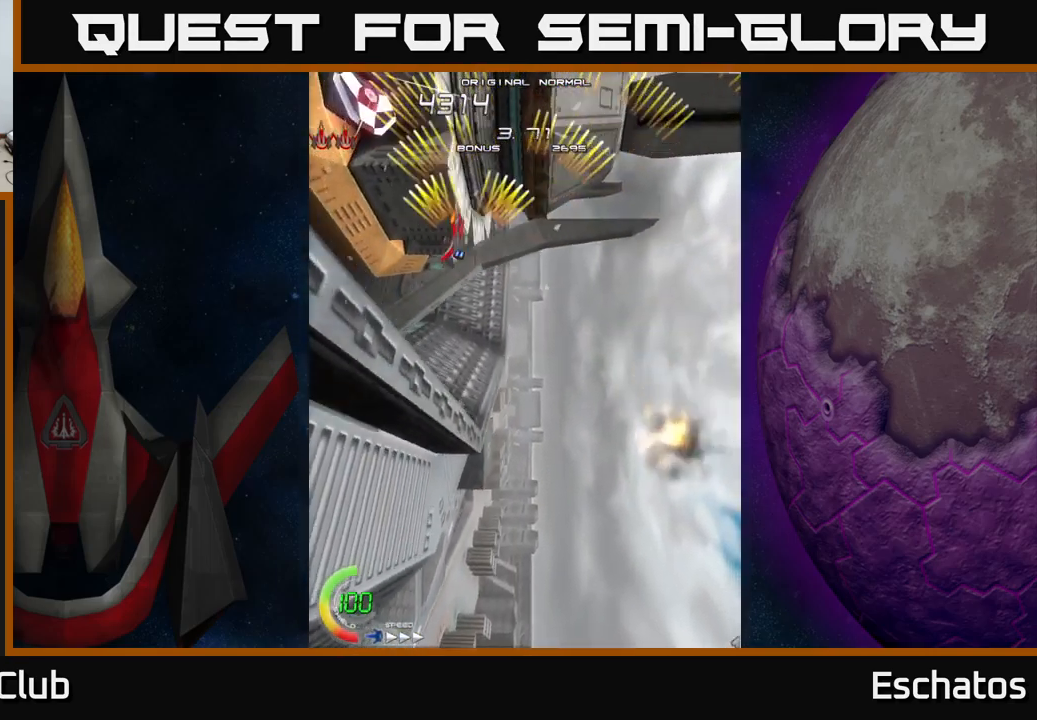
{"buttons": ["A", "DPAD_LEFT"], "left_stick": "center", "right_stick": "center", "events": [[67, "DPAD_LEFT", "up"], [84, "DPAD_RIGHT", "down"], [467, "DPAD_RIGHT", "up"], [500, "DPAD_LEFT", "down"]]}
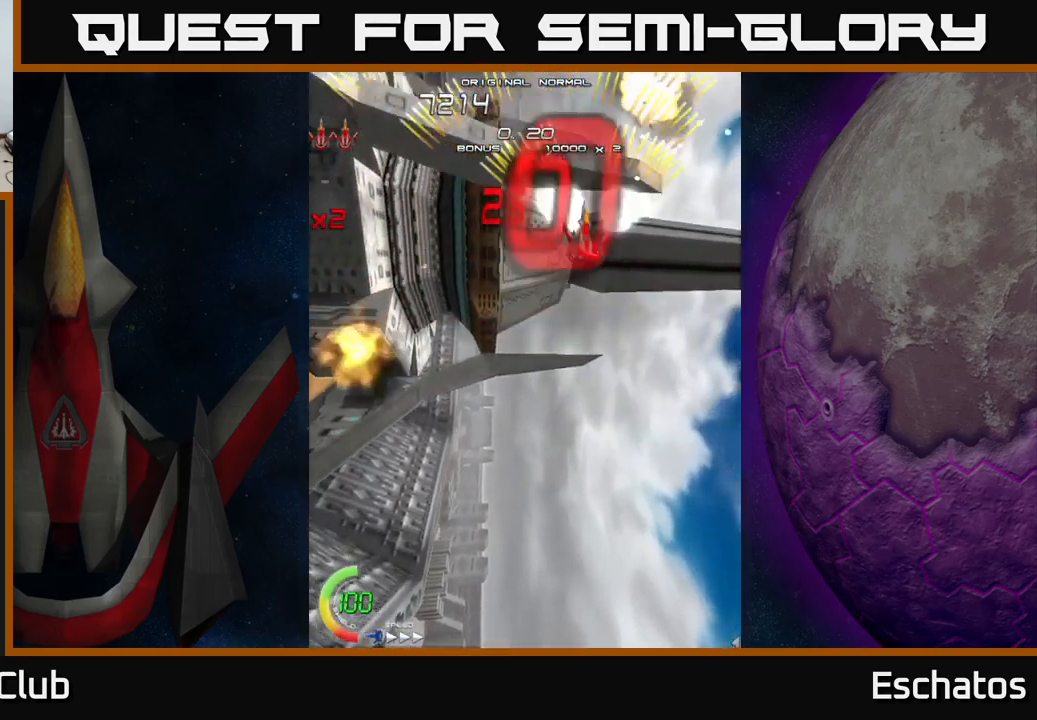
{"buttons": ["A", "DPAD_RIGHT"], "left_stick": "center", "right_stick": "center", "events": [[267, "DPAD_LEFT", "up"], [317, "DPAD_RIGHT", "down"]]}
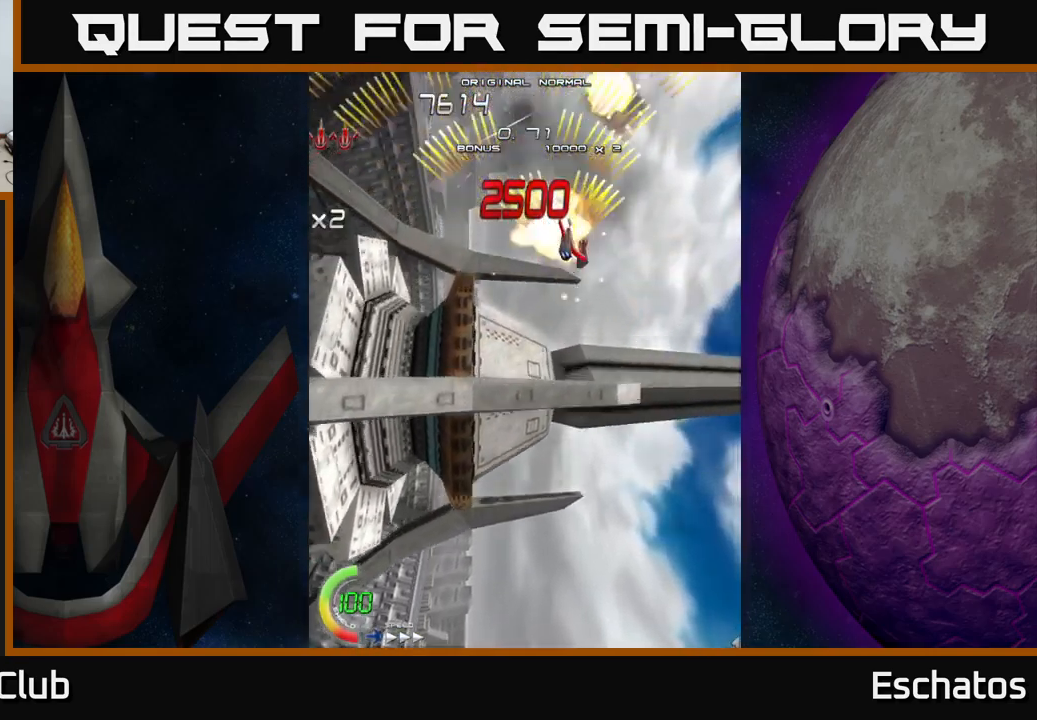
{"buttons": ["A"], "left_stick": "center", "right_stick": "center", "events": [[117, "DPAD_RIGHT", "up"], [150, "DPAD_LEFT", "down"], [484, "DPAD_LEFT", "up"]]}
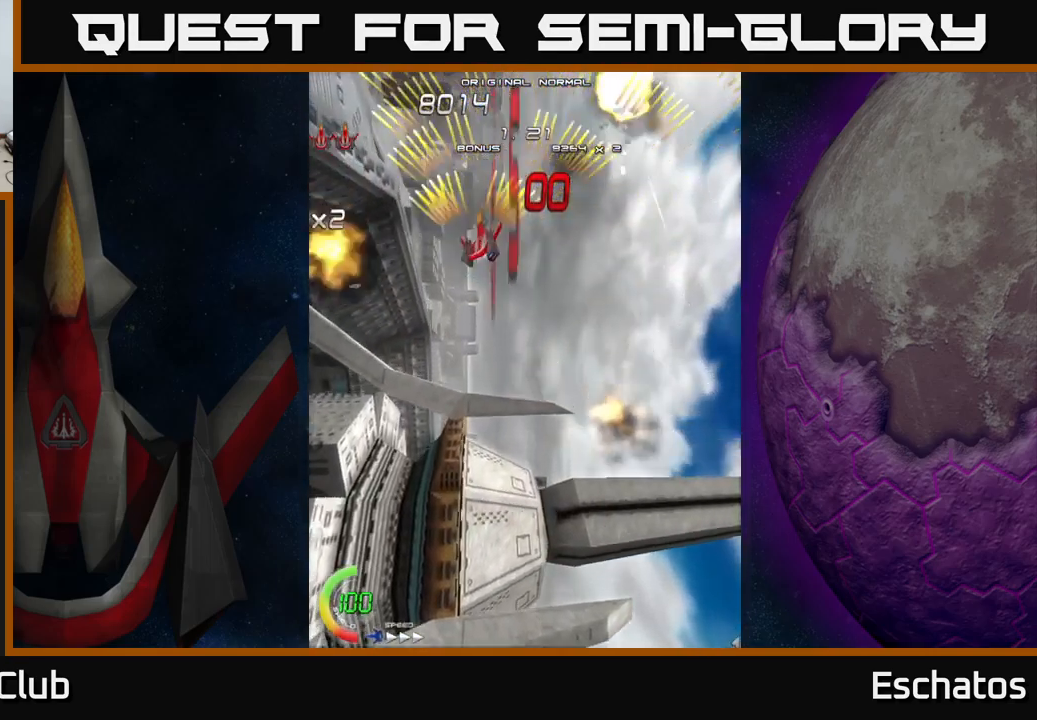
{"buttons": ["A", "DPAD_LEFT"], "left_stick": "center", "right_stick": "center", "events": [[17, "DPAD_RIGHT", "down"], [316, "DPAD_RIGHT", "up"], [333, "DPAD_LEFT", "down"]]}
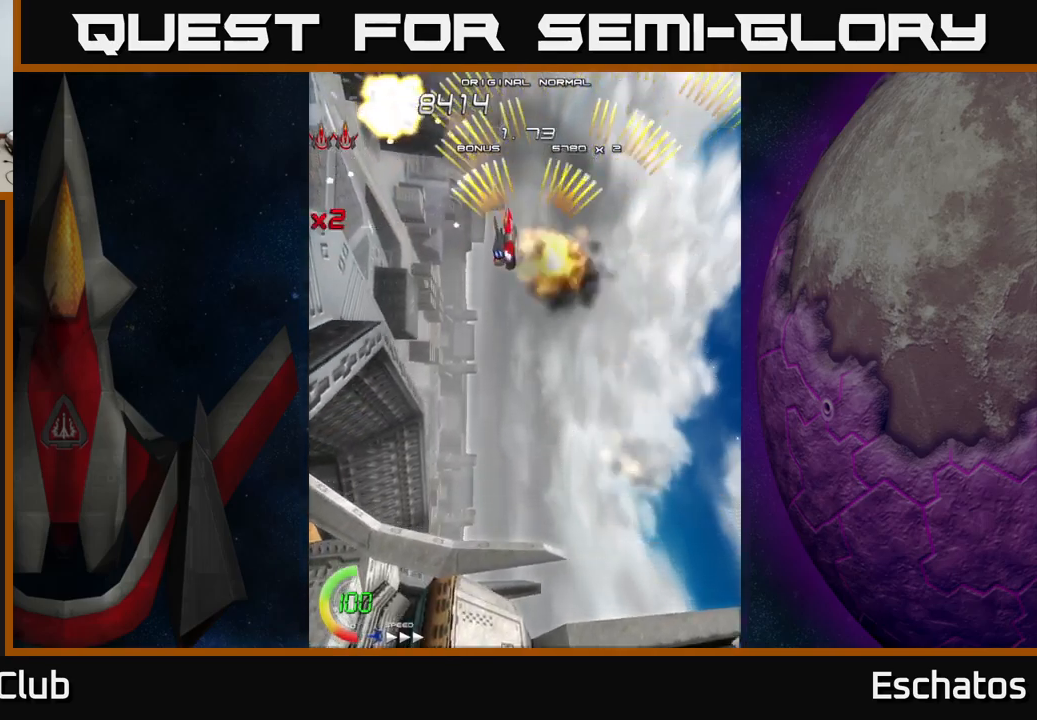
{"buttons": ["A"], "left_stick": "center", "right_stick": "center", "events": [[150, "DPAD_LEFT", "up"], [167, "DPAD_RIGHT", "down"], [500, "DPAD_RIGHT", "up"]]}
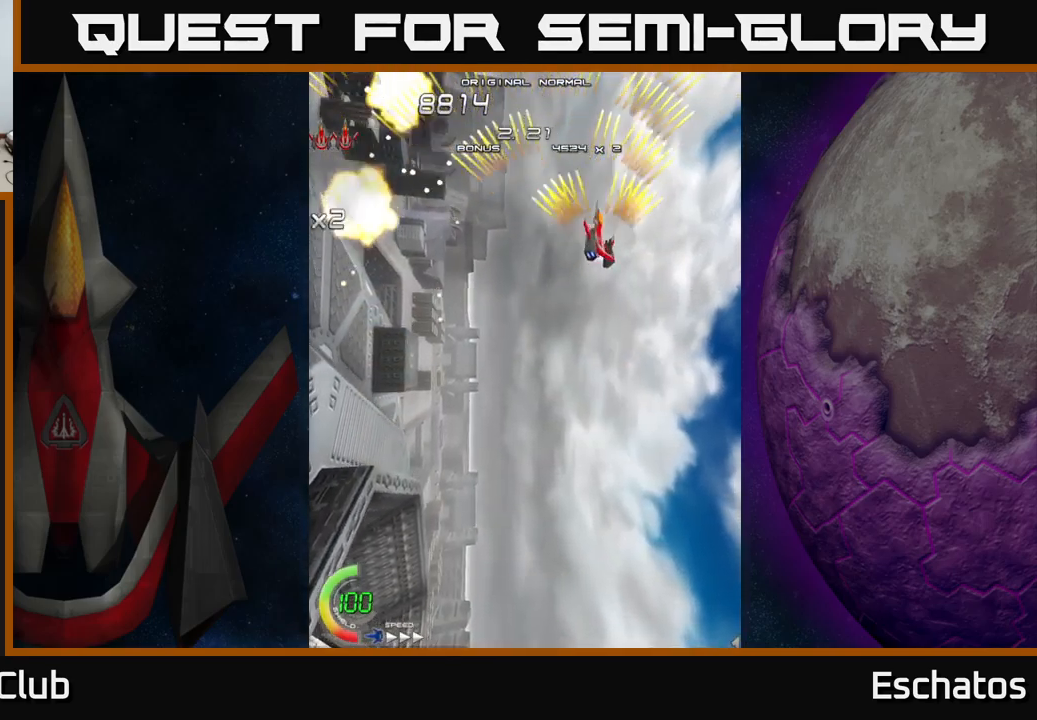
{"buttons": ["A", "DPAD_RIGHT"], "left_stick": "center", "right_stick": "center", "events": [[34, "DPAD_LEFT", "down"], [350, "DPAD_LEFT", "up"], [367, "DPAD_RIGHT", "down"]]}
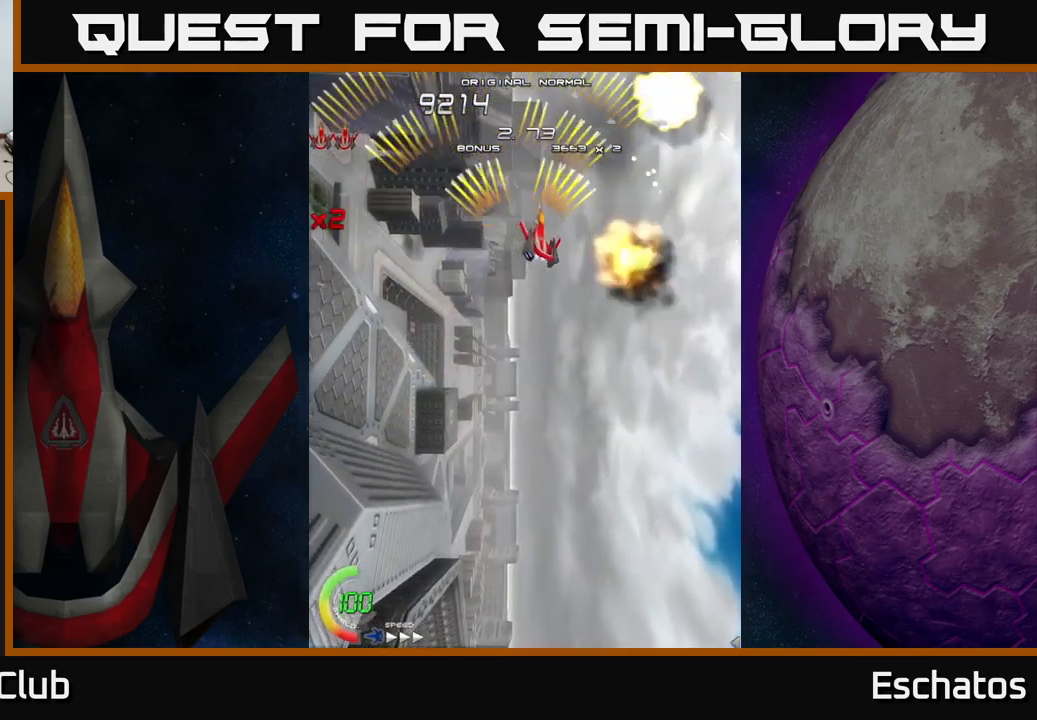
{"buttons": ["A", "DPAD_LEFT"], "left_stick": "center", "right_stick": "center", "events": [[200, "DPAD_RIGHT", "up"], [217, "DPAD_LEFT", "down"]]}
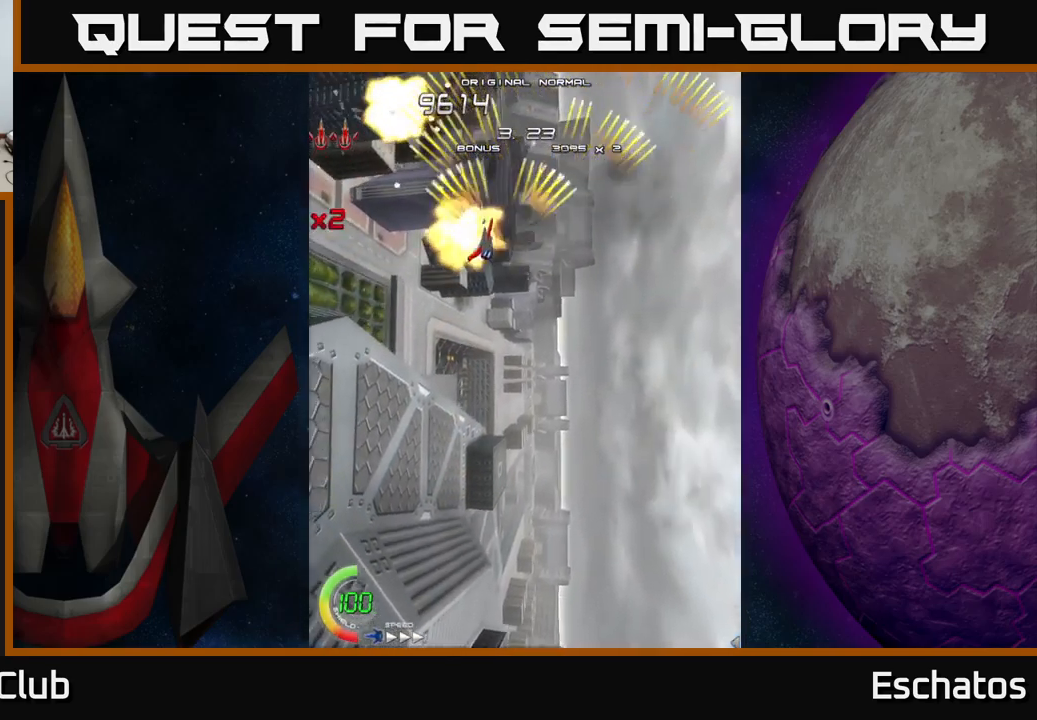
{"buttons": ["A", "DPAD_LEFT"], "left_stick": "center", "right_stick": "center", "events": [[50, "DPAD_LEFT", "up"], [67, "DPAD_RIGHT", "down"], [367, "DPAD_RIGHT", "up"], [384, "DPAD_LEFT", "down"]]}
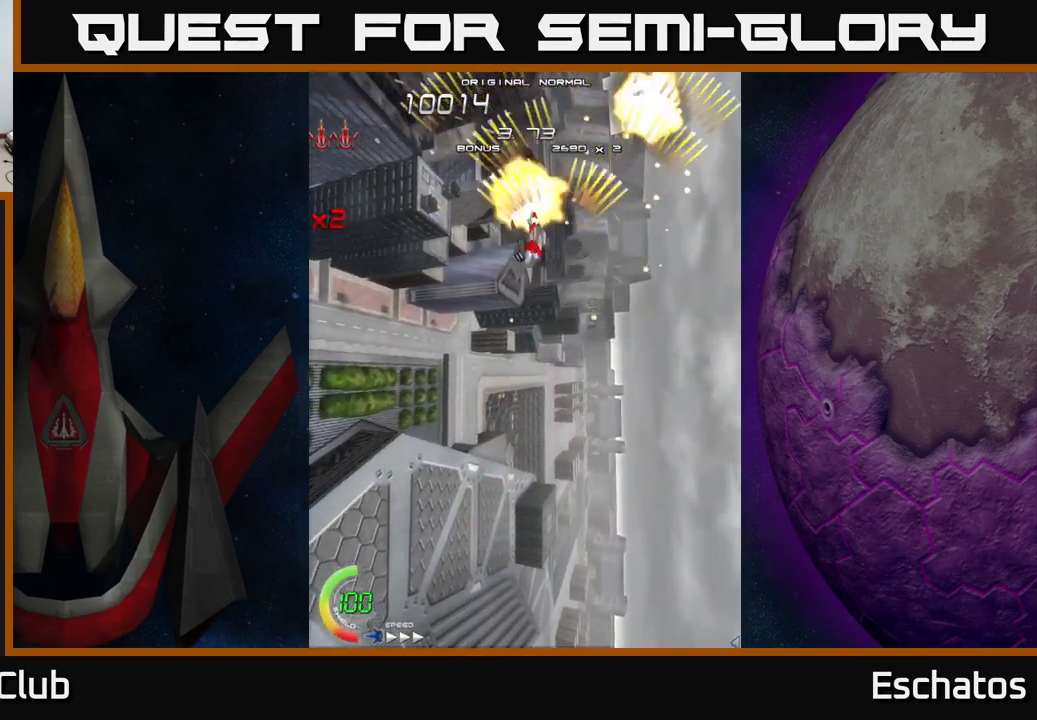
{"buttons": ["A", "DPAD_RIGHT"], "left_stick": "center", "right_stick": "center", "events": [[234, "DPAD_LEFT", "up"], [250, "DPAD_RIGHT", "down"]]}
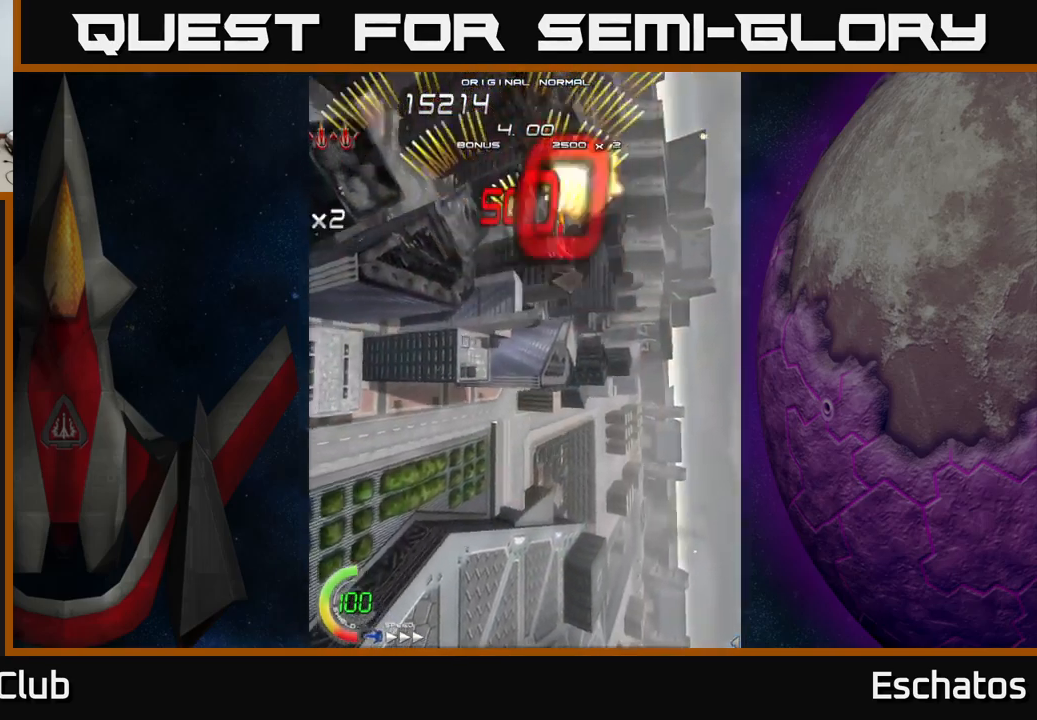
{"buttons": ["A", "DPAD_RIGHT"], "left_stick": "center", "right_stick": "center", "events": [[100, "DPAD_RIGHT", "up"], [117, "DPAD_LEFT", "down"], [434, "DPAD_LEFT", "up"], [467, "DPAD_RIGHT", "down"]]}
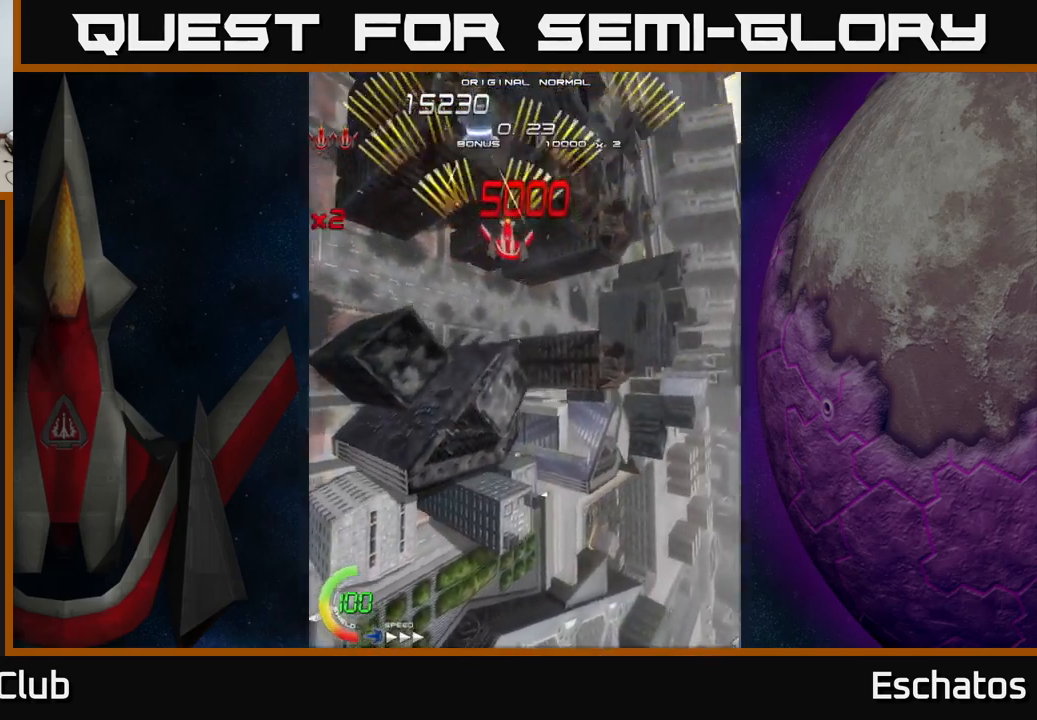
{"buttons": ["A"], "left_stick": "center", "right_stick": "center", "events": [[134, "DPAD_RIGHT", "up"], [167, "DPAD_LEFT", "down"], [350, "DPAD_DOWN", "down"], [350, "DPAD_LEFT", "up"], [367, "DPAD_RIGHT", "down"], [384, "DPAD_DOWN", "up"], [484, "DPAD_RIGHT", "up"]]}
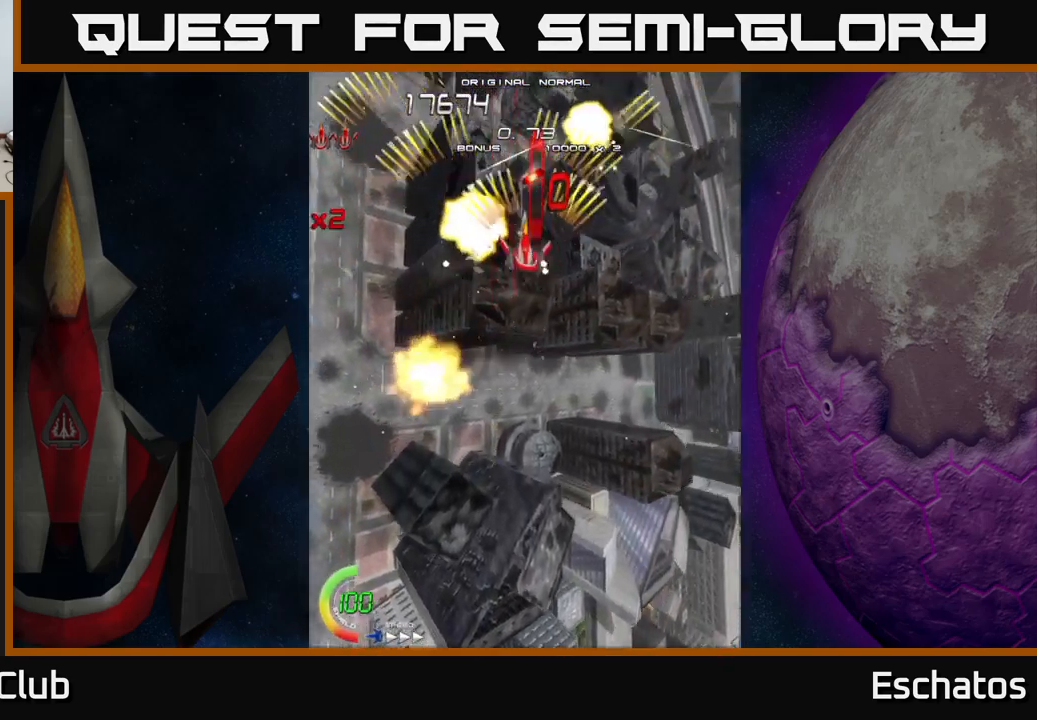
{"buttons": ["A", "DPAD_UP", "DPAD_LEFT"], "left_stick": "center", "right_stick": "center"}
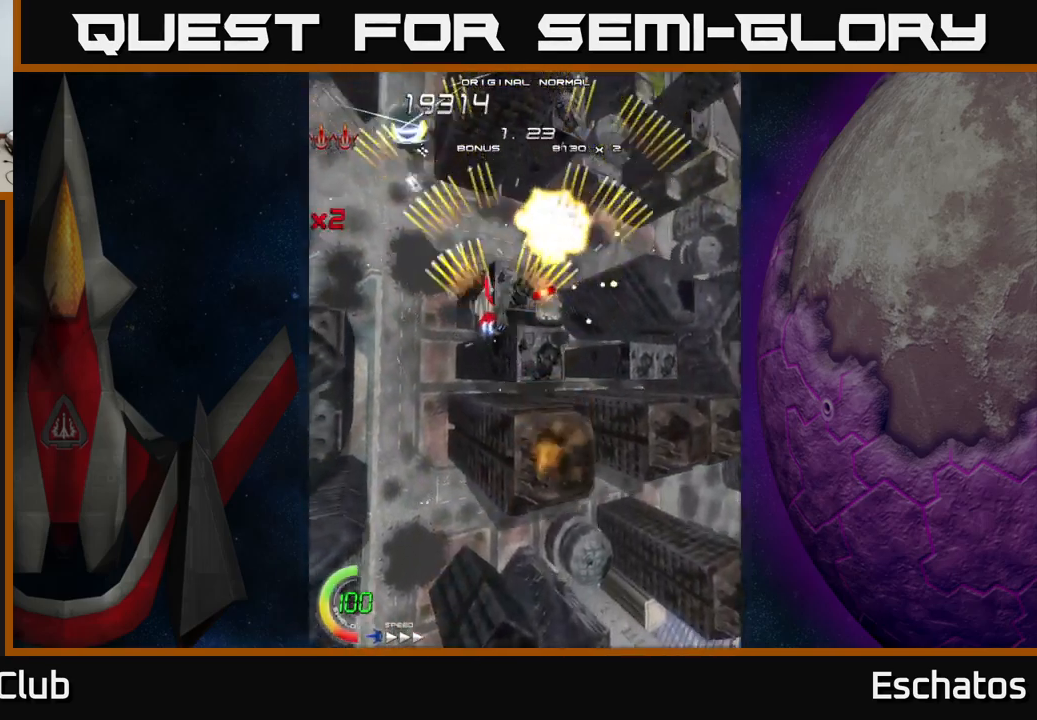
{"buttons": ["A", "DPAD_LEFT"], "left_stick": "center", "right_stick": "center", "events": [[67, "DPAD_LEFT", "up"], [117, "DPAD_RIGHT", "down"], [200, "DPAD_UP", "up"], [334, "DPAD_RIGHT", "up"], [367, "DPAD_LEFT", "down"]]}
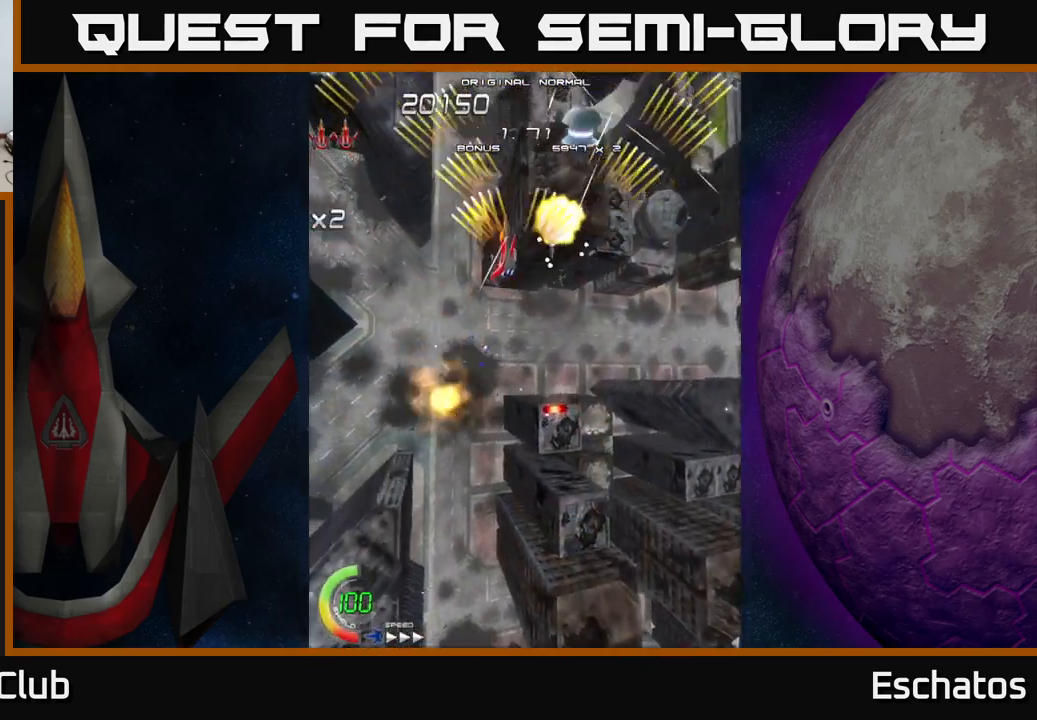
{"buttons": ["DPAD_LEFT"], "left_stick": "center", "right_stick": "center", "events": [[67, "DPAD_LEFT", "up"], [101, "DPAD_RIGHT", "down"], [301, "DPAD_RIGHT", "up"], [334, "DPAD_LEFT", "down"], [467, "A", "up"]]}
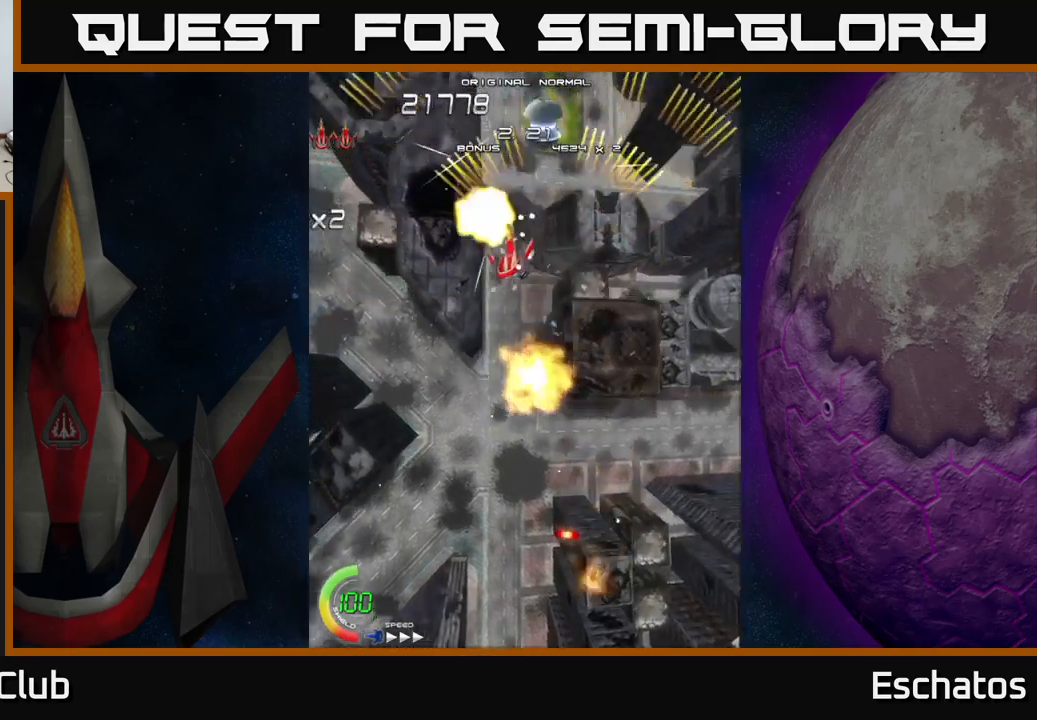
{"buttons": ["A", "DPAD_RIGHT"], "left_stick": "center", "right_stick": "center", "events": [[17, "A", "down"], [17, "DPAD_LEFT", "up"], [33, "DPAD_RIGHT", "down"], [267, "DPAD_RIGHT", "up"], [283, "DPAD_LEFT", "down"], [467, "DPAD_LEFT", "up"], [500, "DPAD_RIGHT", "down"]]}
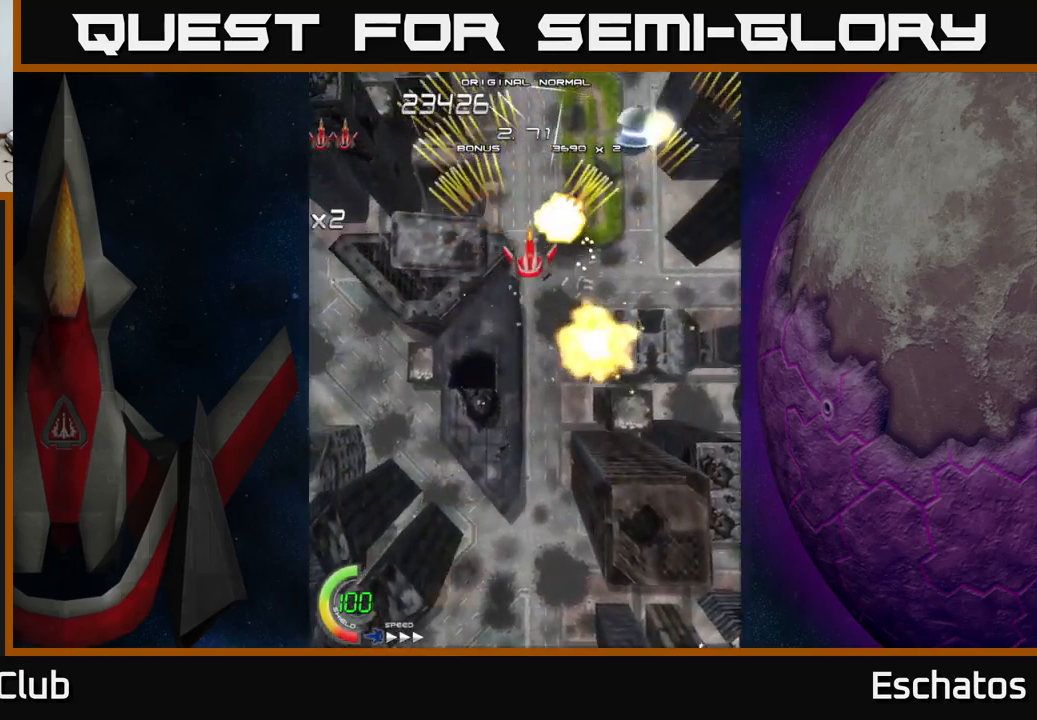
{"buttons": ["A", "DPAD_RIGHT"], "left_stick": "center", "right_stick": "center", "events": [[133, "DPAD_RIGHT", "up"], [167, "DPAD_DOWN", "down"], [183, "DPAD_LEFT", "down"], [217, "DPAD_DOWN", "up"], [367, "DPAD_DOWN", "down"], [367, "DPAD_LEFT", "up"], [367, "DPAD_RIGHT", "down"], [383, "DPAD_DOWN", "up"]]}
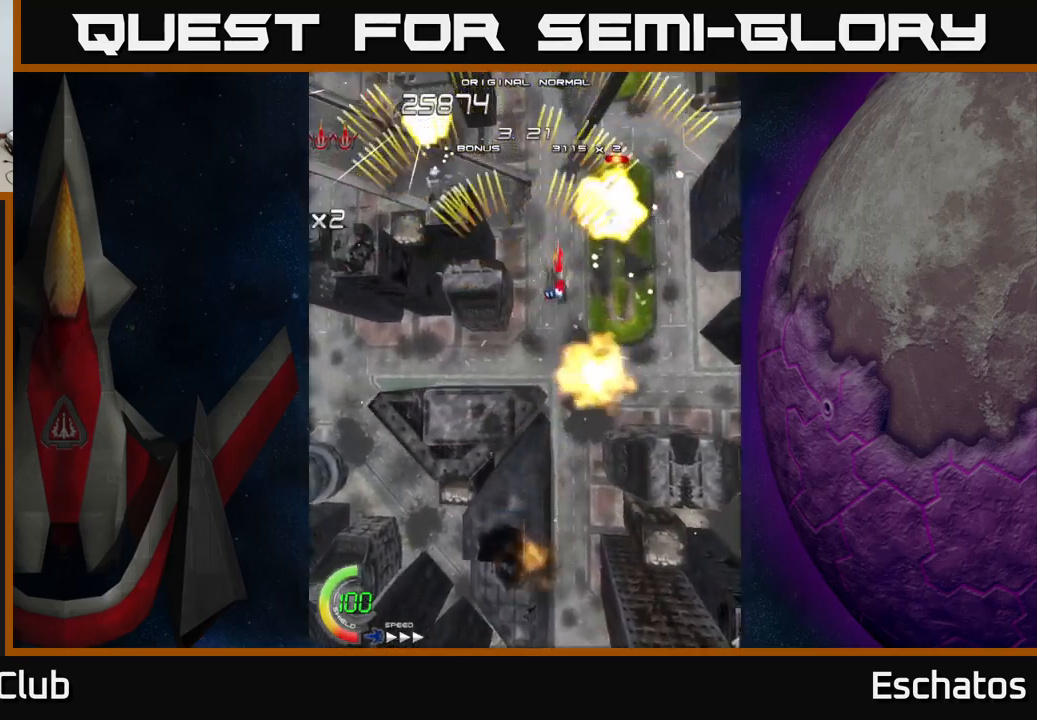
{"buttons": ["A", "DPAD_RIGHT"], "left_stick": "center", "right_stick": "center", "events": [[67, "DPAD_RIGHT", "up"], [100, "DPAD_LEFT", "down"], [267, "DPAD_UP", "down"], [300, "DPAD_LEFT", "up"], [367, "DPAD_RIGHT", "down"], [433, "DPAD_UP", "up"]]}